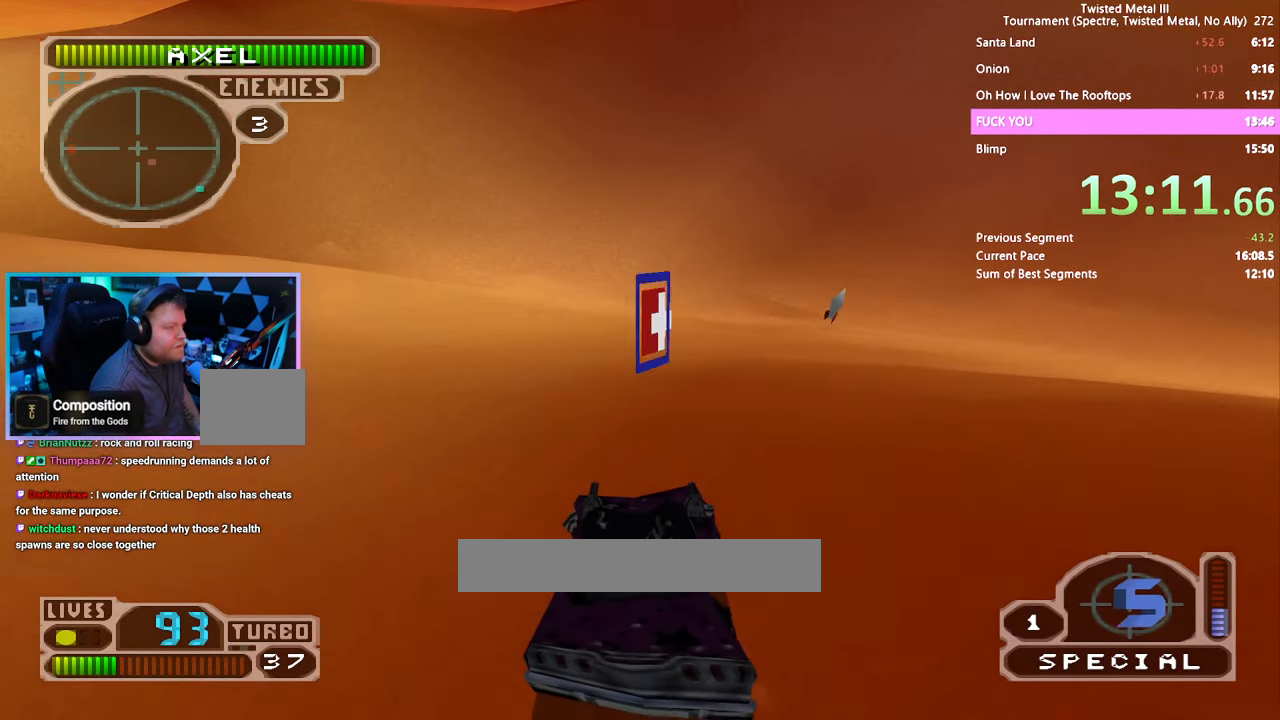
Gameplay with a controller (PlayStation layout); each line is a JSON object with the inputs held at the frame after it (dt_ms = milliseconds from this image to that frame). "events" lists button and stick changes between this image and that frame as [ms after this image, input, new state], when the widget could be followed in between. Not read: DPAD_LEFT DPAD_RIGHT L3 R1 R3.
{"dt_ms": 500, "buttons": ["SQUARE"], "left_stick": "center", "right_stick": "down-left", "events": [[50, "right_stick", "down-left"]]}
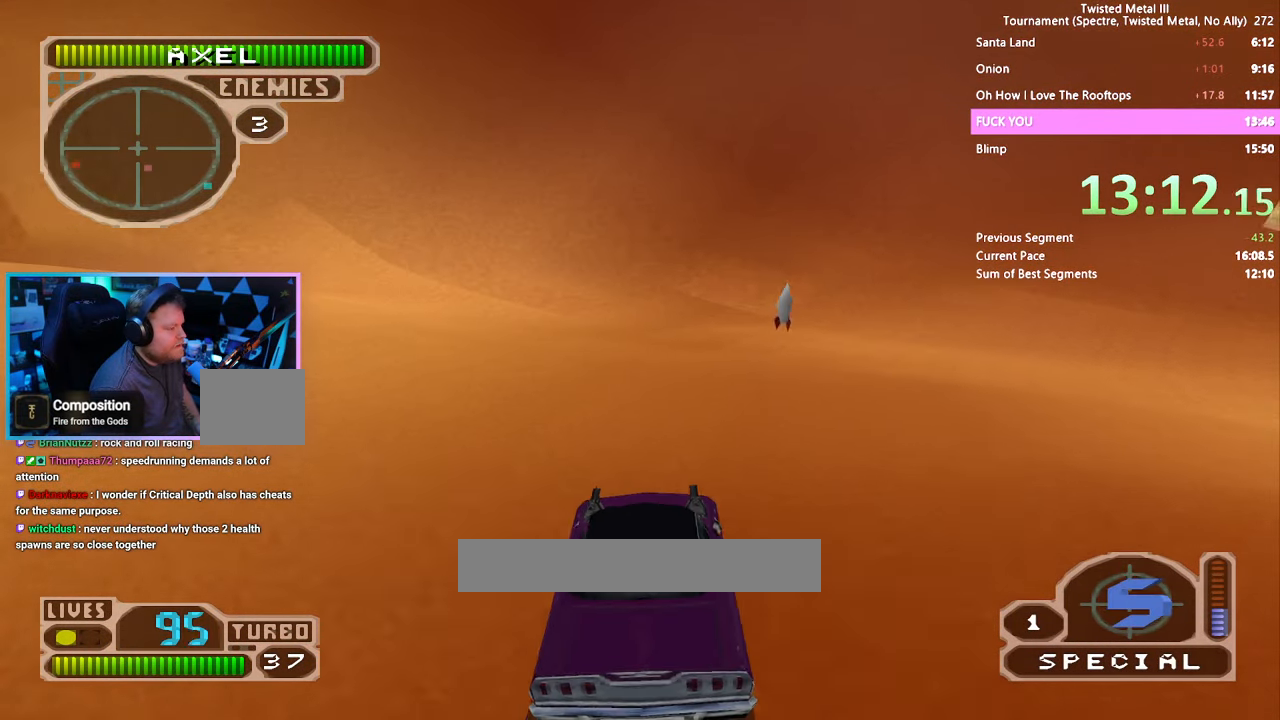
{"dt_ms": 500, "buttons": ["SQUARE"], "left_stick": "center", "right_stick": "down-left", "events": []}
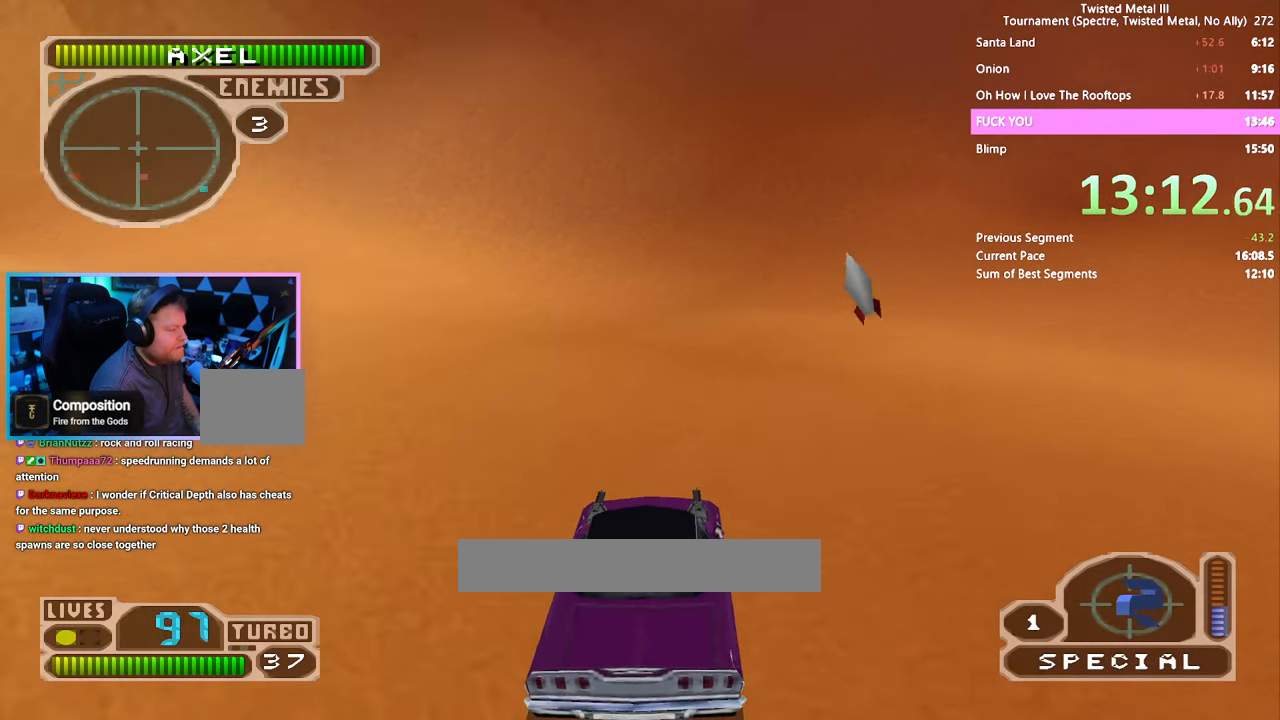
{"dt_ms": 500, "buttons": ["SQUARE"], "left_stick": "center", "right_stick": "down", "events": [[150, "SQUARE", "up"], [500, "SQUARE", "down"], [500, "right_stick", "down"]]}
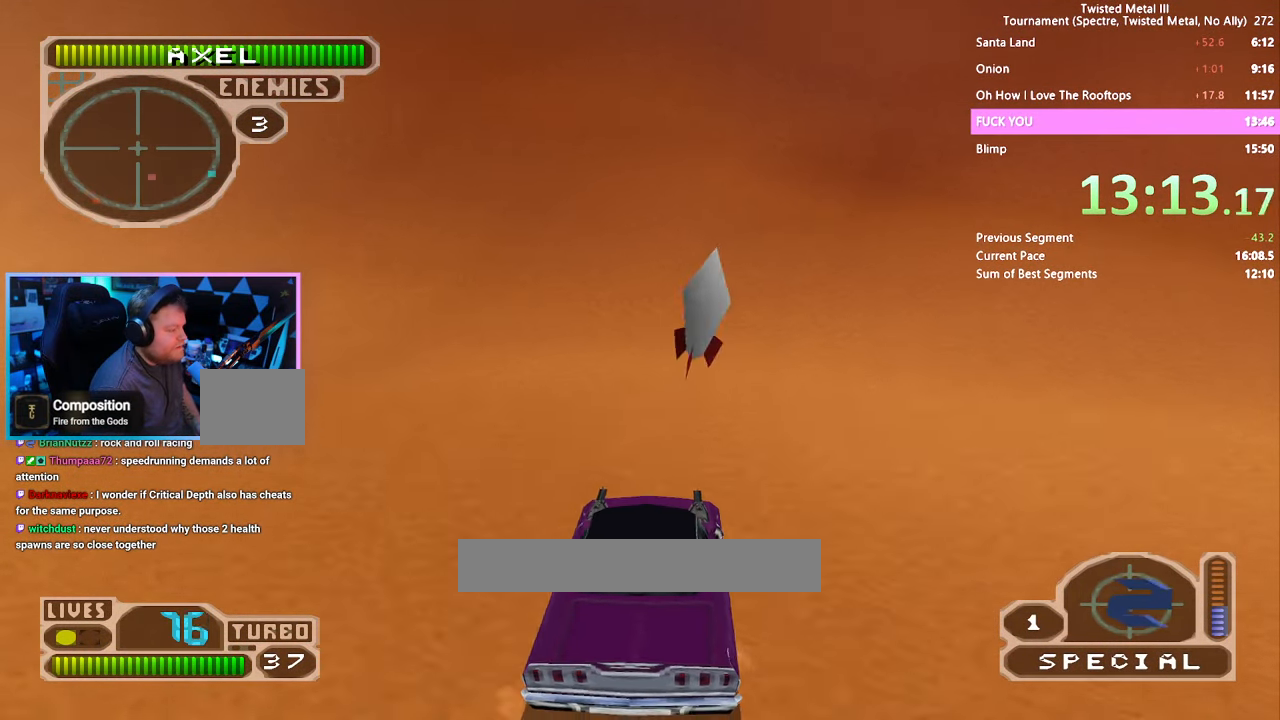
{"dt_ms": 500, "buttons": ["SQUARE"], "left_stick": "center", "right_stick": "center"}
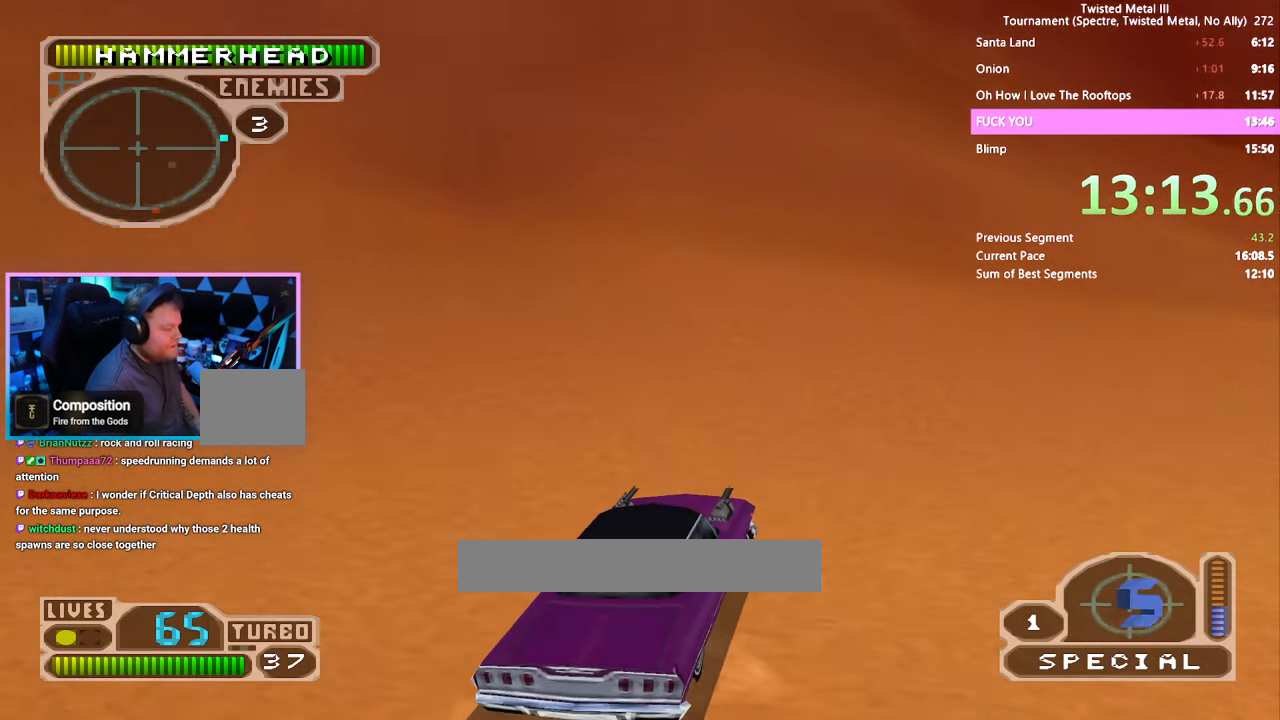
{"dt_ms": 1000, "buttons": ["SQUARE", "TRIANGLE"], "left_stick": "center", "right_stick": "center"}
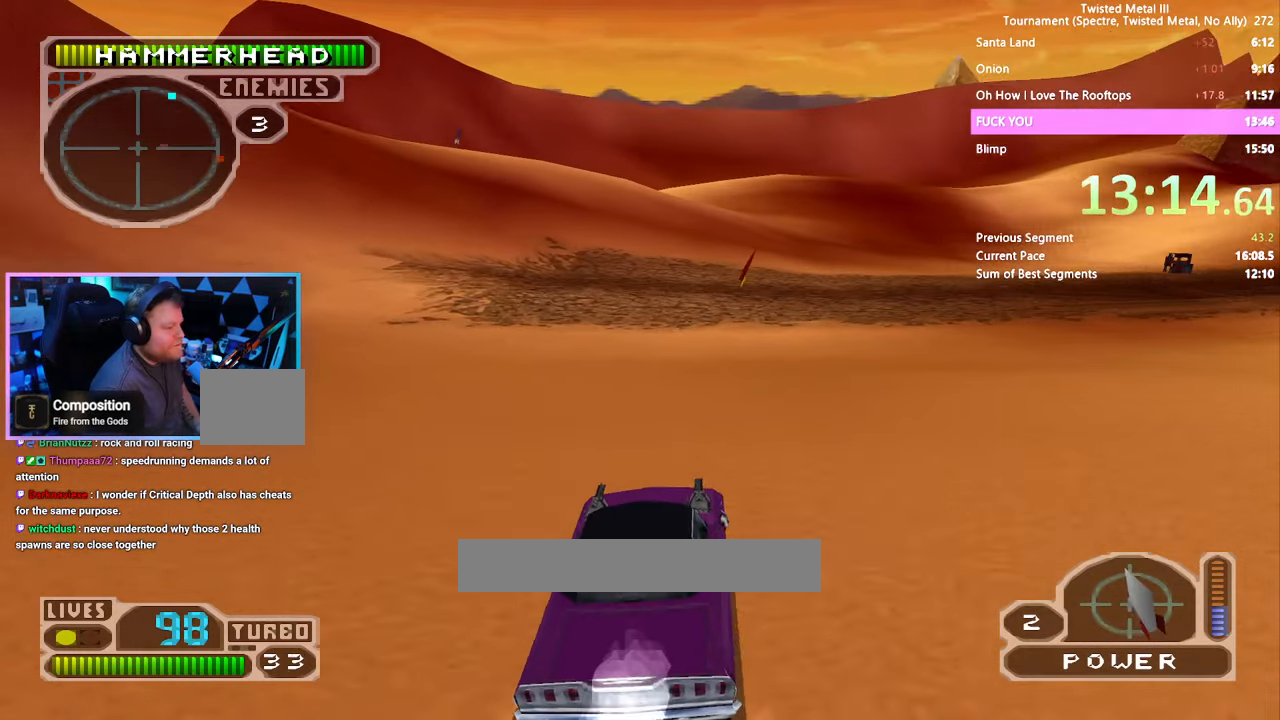
{"dt_ms": 500, "buttons": ["SQUARE"], "left_stick": "center", "right_stick": "center", "events": [[450, "TRIANGLE", "up"]]}
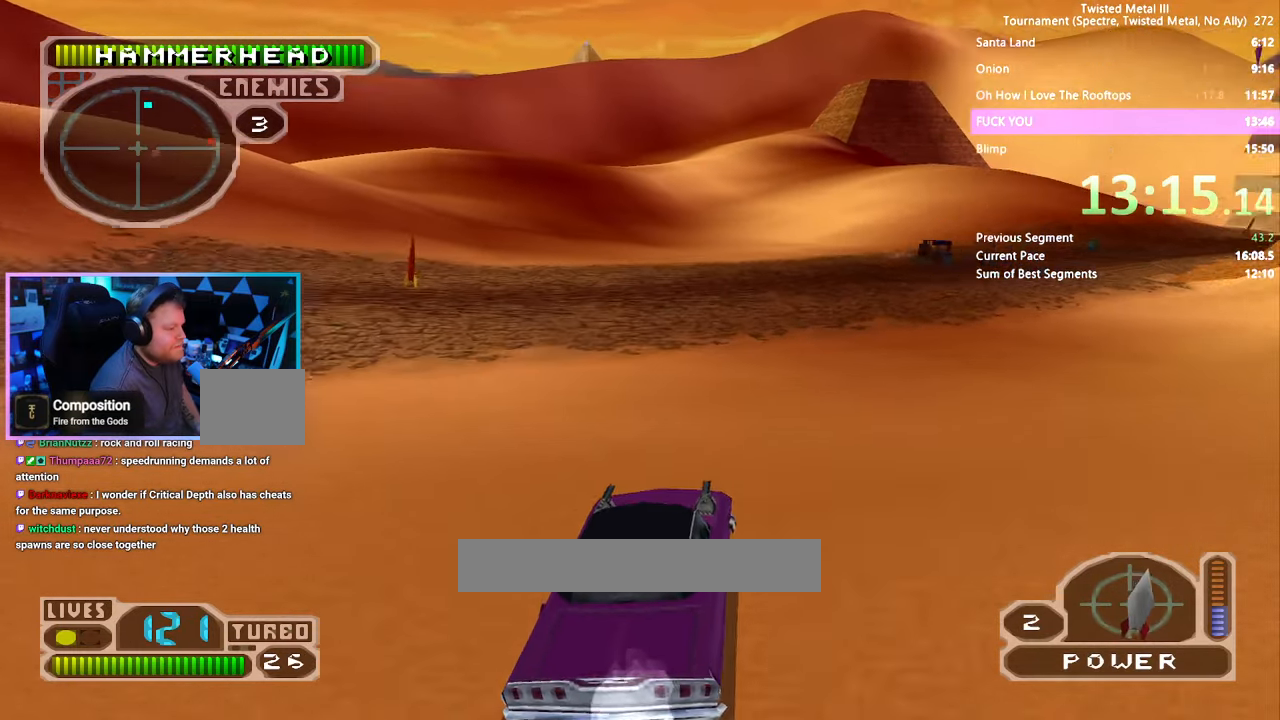
{"dt_ms": 500, "buttons": ["SQUARE", "TRIANGLE"], "left_stick": "center", "right_stick": "center", "events": [[66, "TRIANGLE", "down"]]}
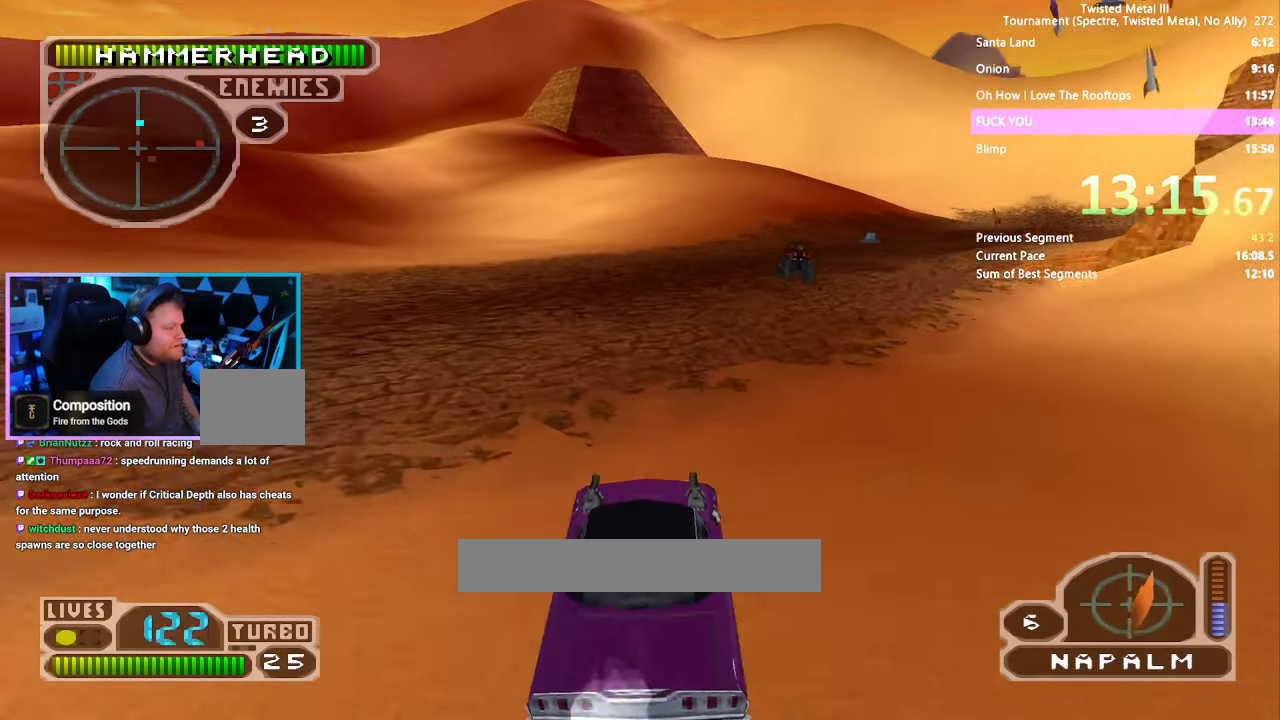
{"dt_ms": 500, "buttons": ["SQUARE"], "left_stick": "center", "right_stick": "center", "events": [[466, "TRIANGLE", "up"]]}
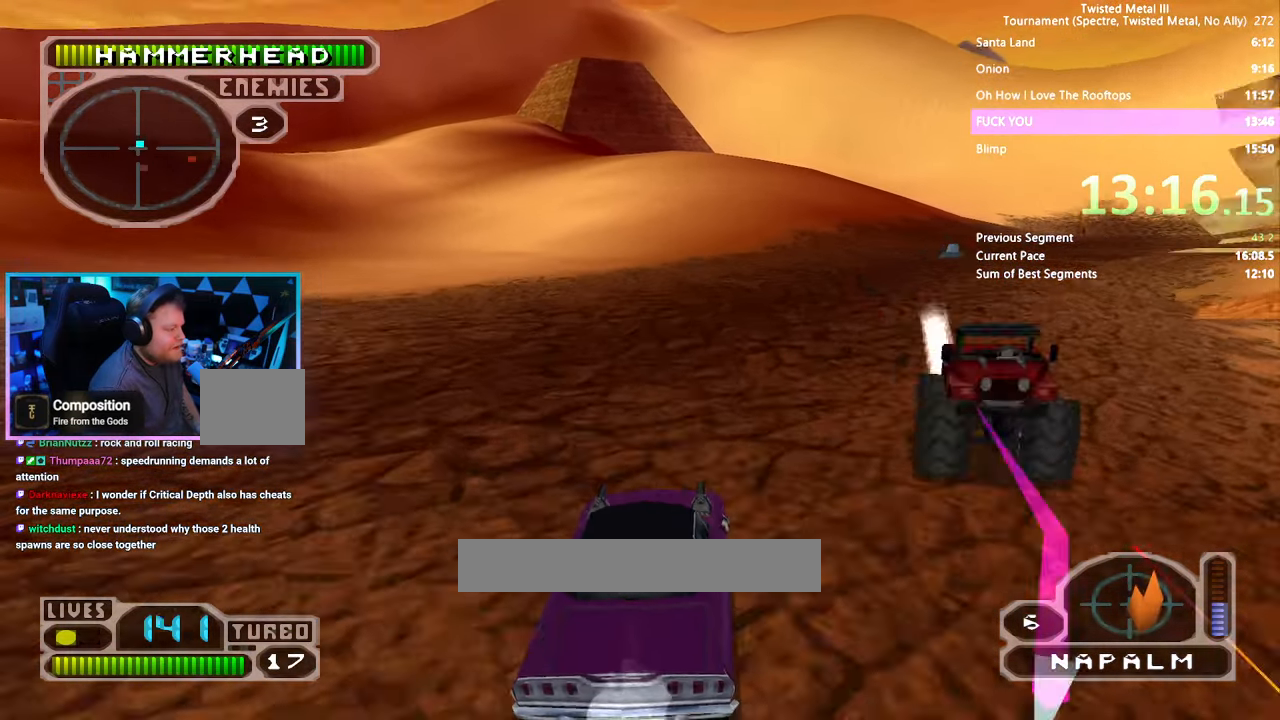
{"dt_ms": 500, "buttons": ["SQUARE", "TRIANGLE"], "left_stick": "center", "right_stick": "center", "events": [[466, "TRIANGLE", "down"]]}
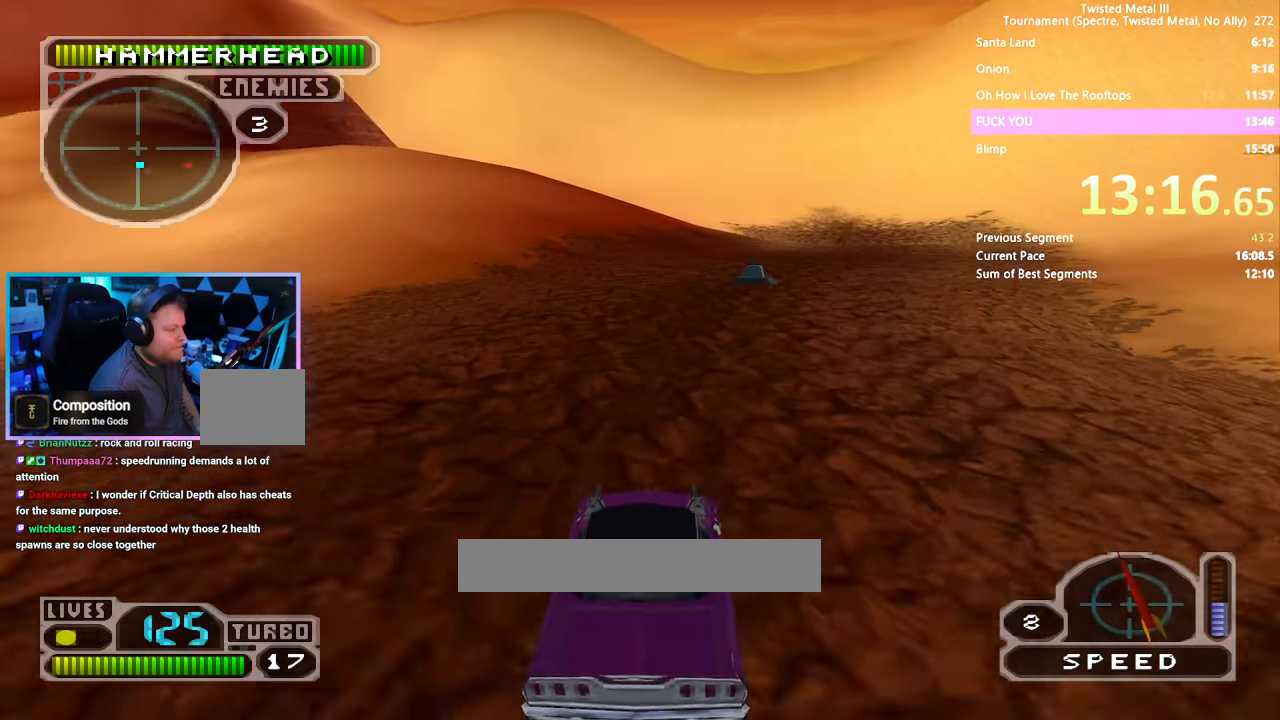
{"dt_ms": 500, "buttons": ["SQUARE", "TRIANGLE"], "left_stick": "center", "right_stick": "center", "events": []}
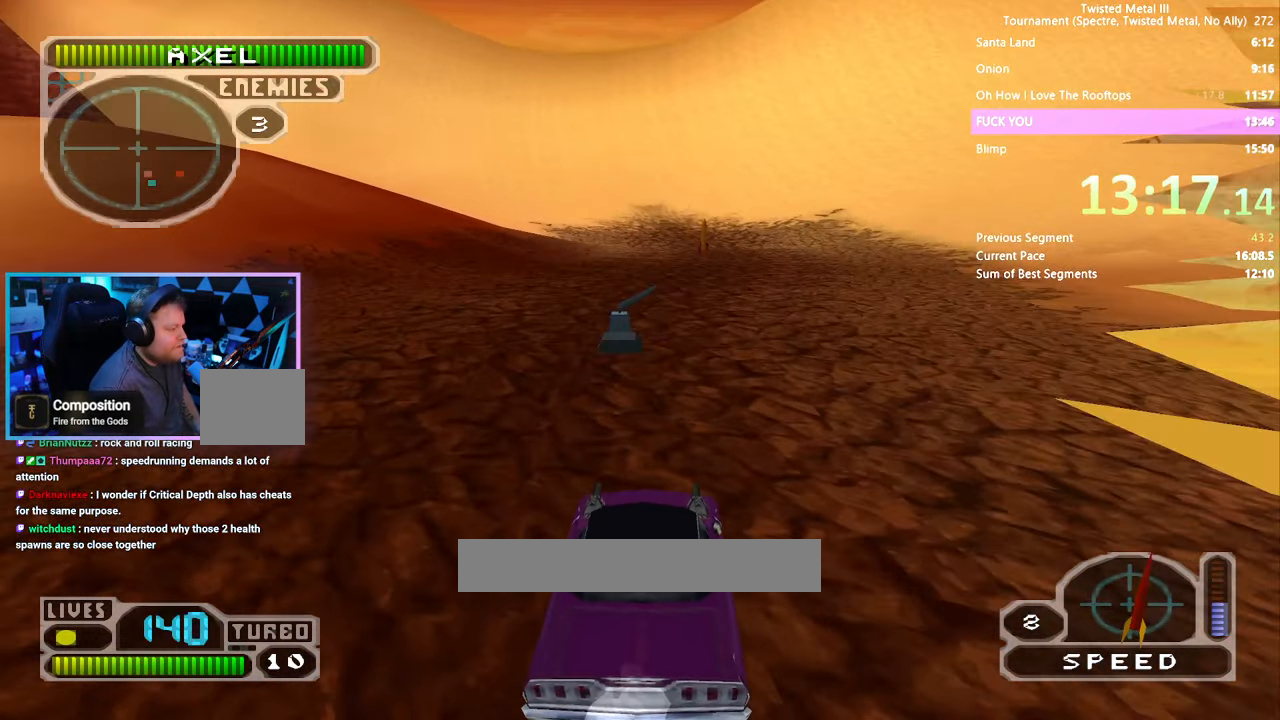
{"dt_ms": 500, "buttons": ["SQUARE"], "left_stick": "center", "right_stick": "center", "events": [[500, "TRIANGLE", "up"]]}
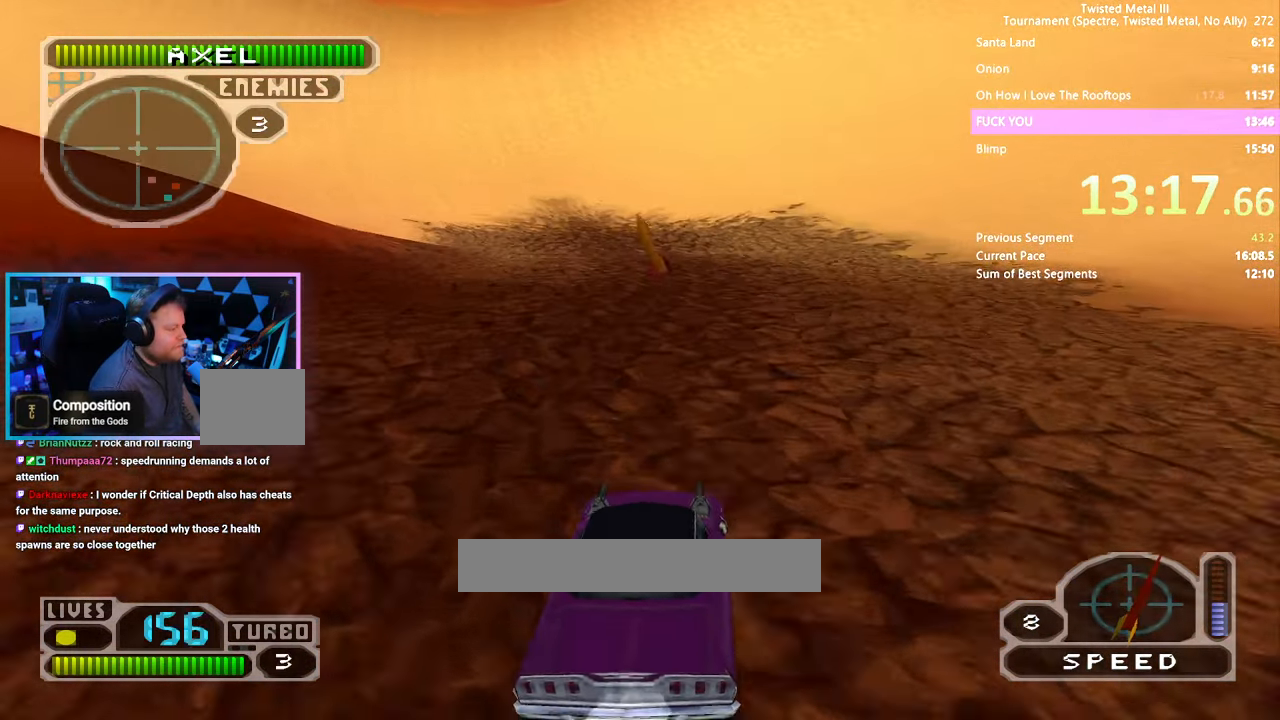
{"dt_ms": 500, "buttons": ["SQUARE"], "left_stick": "center", "right_stick": "center", "events": []}
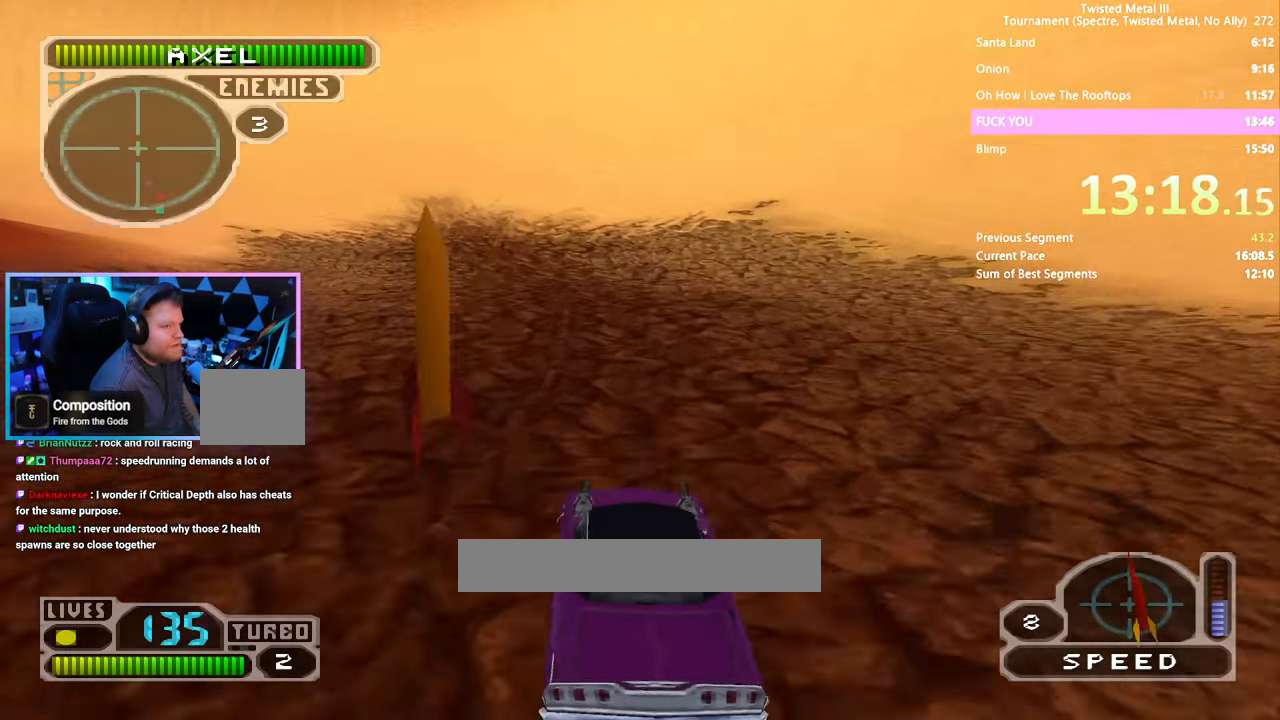
{"dt_ms": 500, "buttons": ["SQUARE"], "left_stick": "center", "right_stick": "center", "events": []}
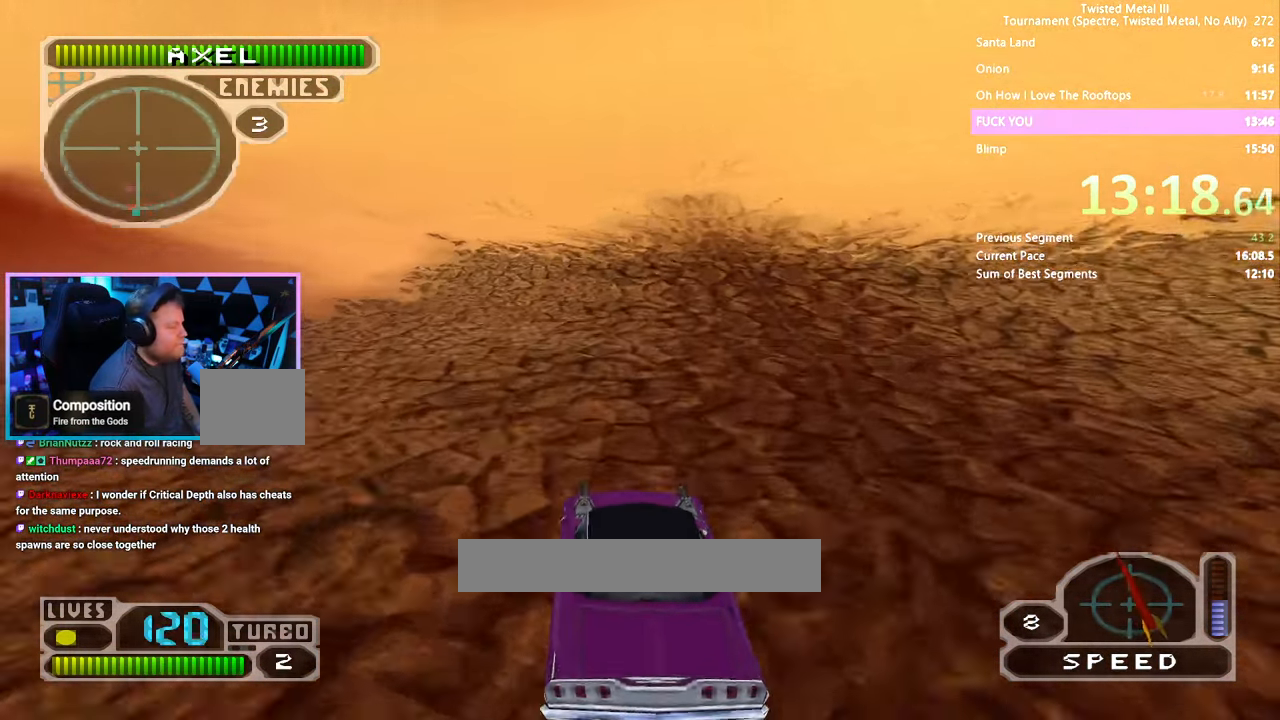
{"dt_ms": 500, "buttons": ["SQUARE"], "left_stick": "center", "right_stick": "center", "events": []}
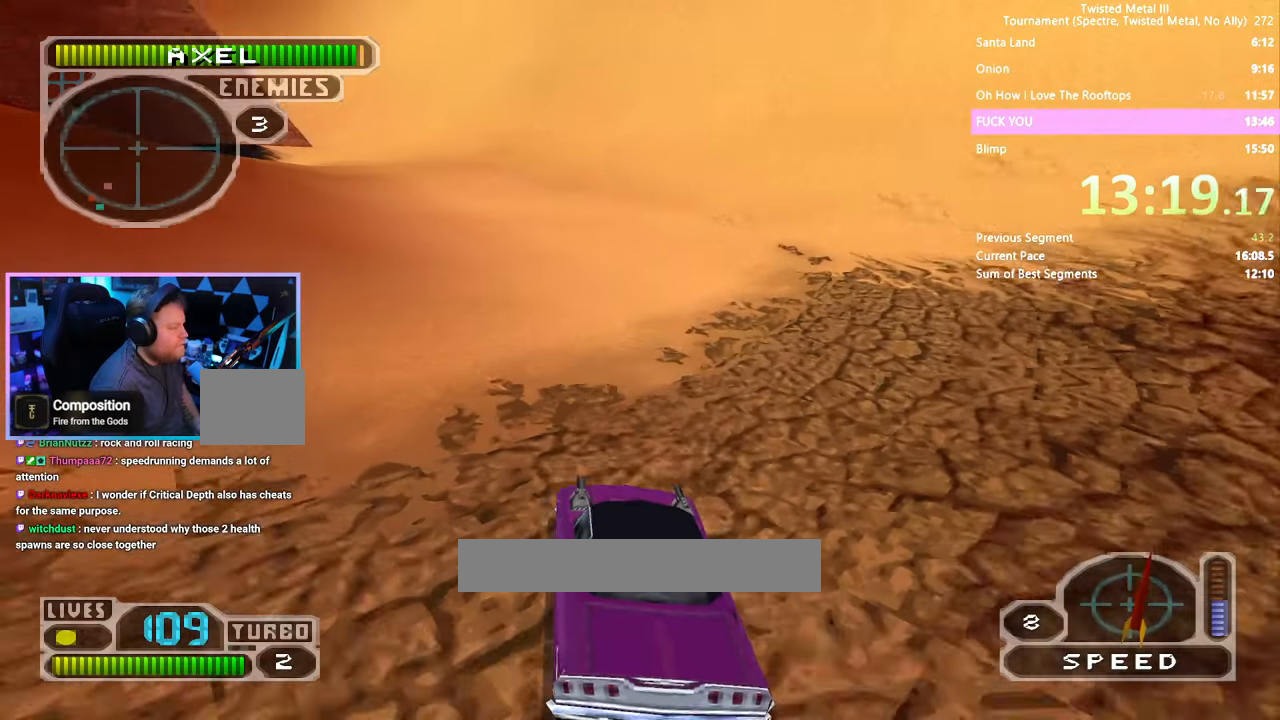
{"dt_ms": 500, "buttons": ["SQUARE"], "left_stick": "center", "right_stick": "center", "events": []}
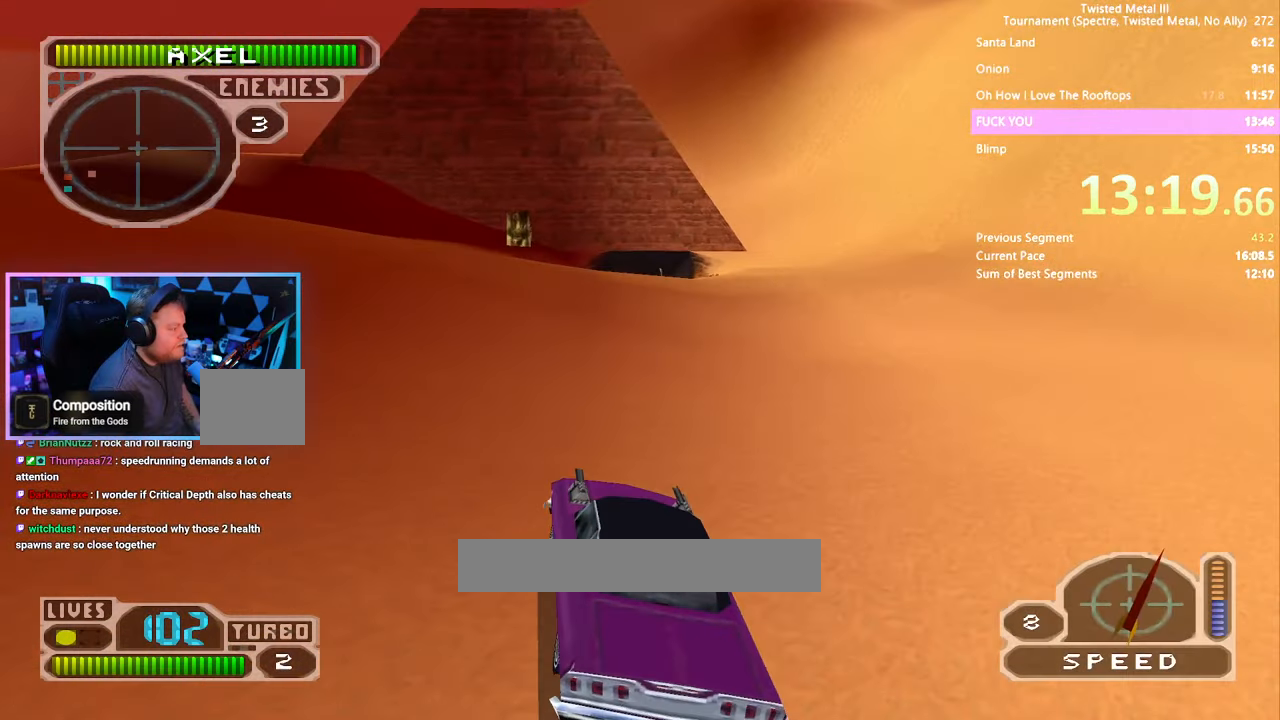
{"dt_ms": 500, "buttons": [], "left_stick": "center", "right_stick": "center", "events": [[483, "SQUARE", "up"]]}
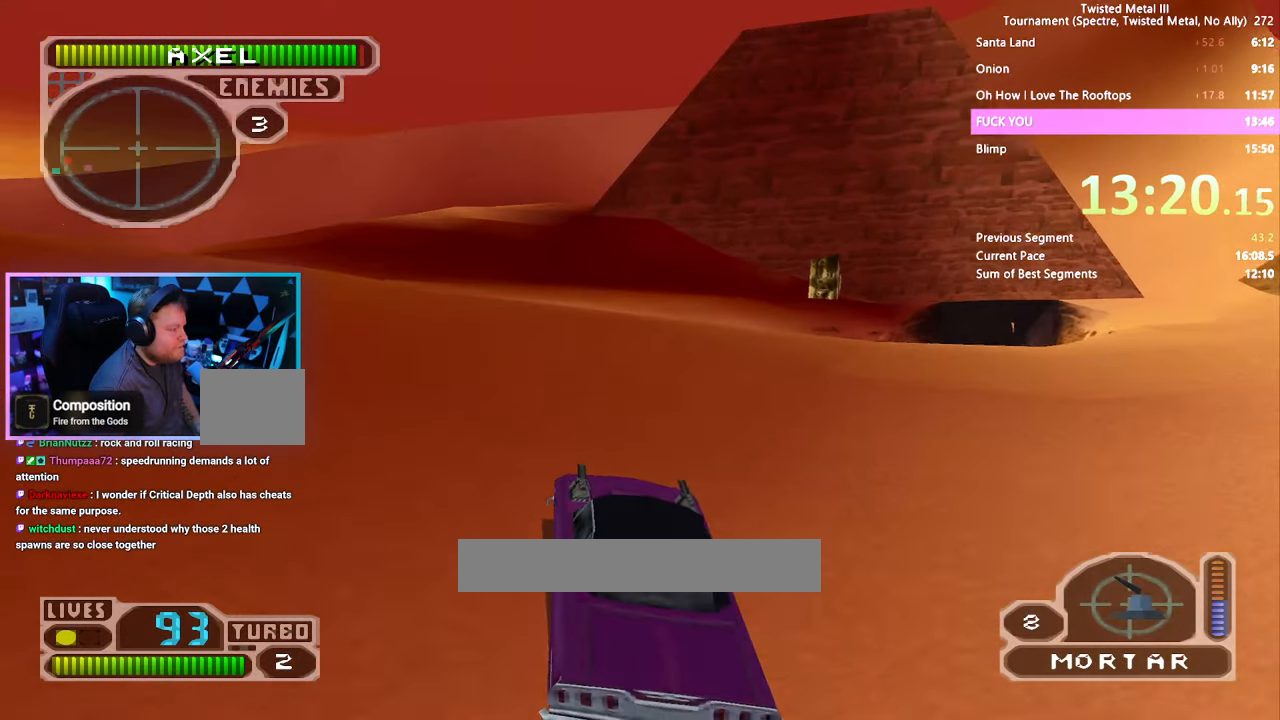
{"dt_ms": 500, "buttons": ["SQUARE"], "left_stick": "center", "right_stick": "center"}
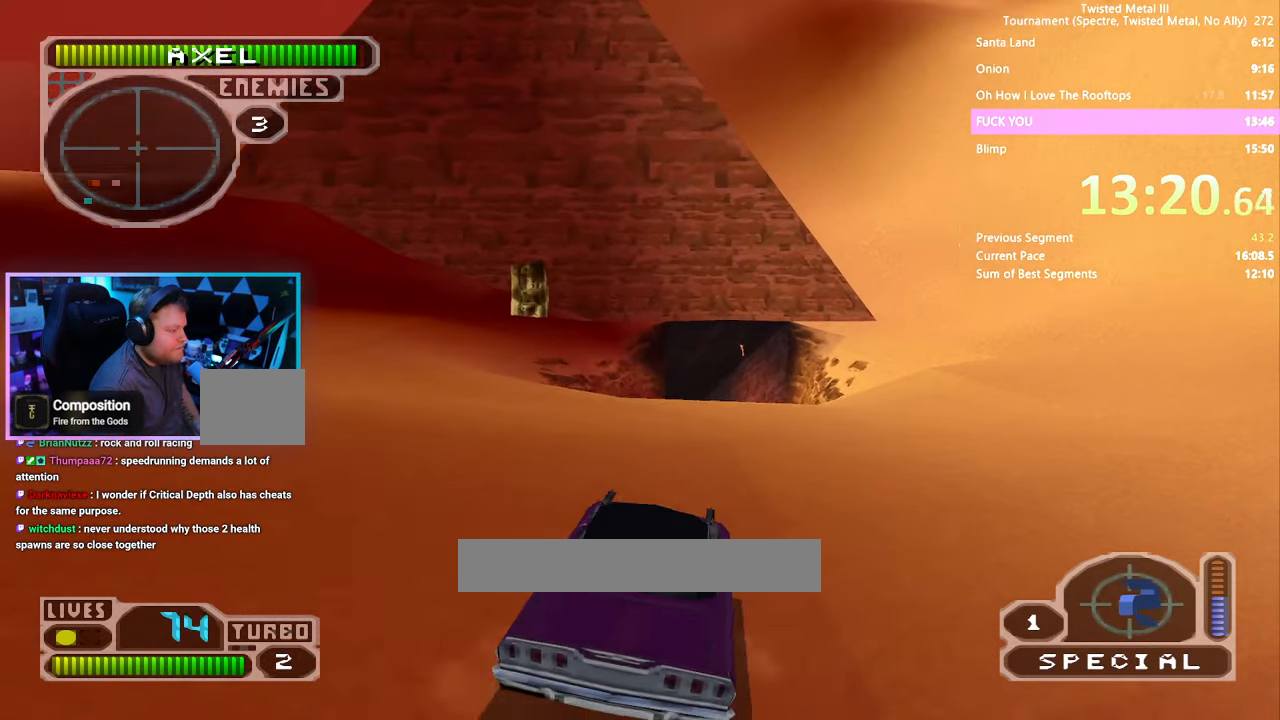
{"dt_ms": 500, "buttons": ["SQUARE"], "left_stick": "center", "right_stick": "center", "events": []}